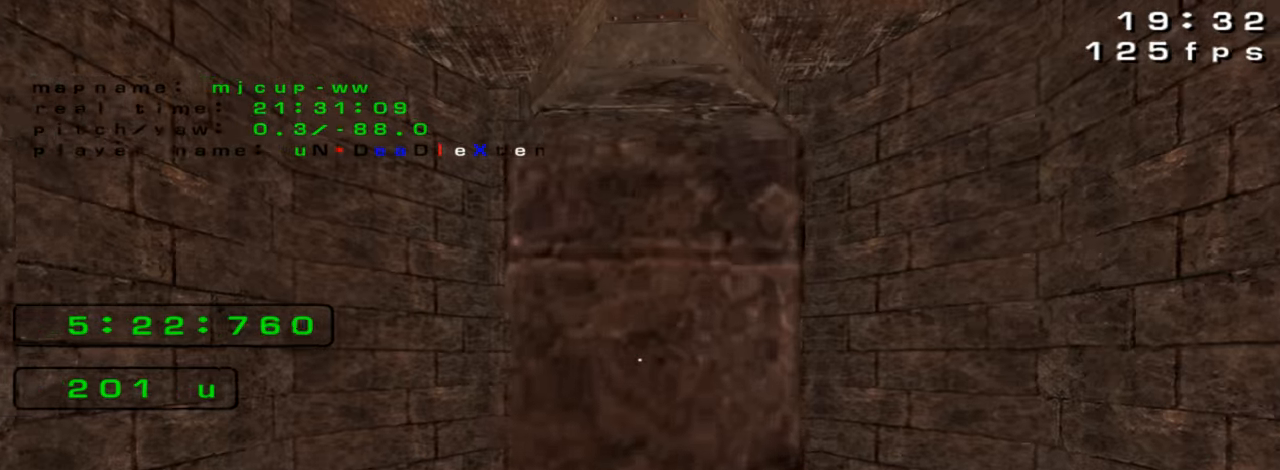
Gameplay with keyboard; each line is a JSON object with the keys held at the frame after it. "events" lists presses ("down") and releases ("up") of "down", "left", "right" and "up" between this image and that frame as [ms after this image, input, new state], when the widget could be followed in between. No other keys are recorded. Mouse input is not recorded. Not read: crouch jump.
{"keys": [], "events": []}
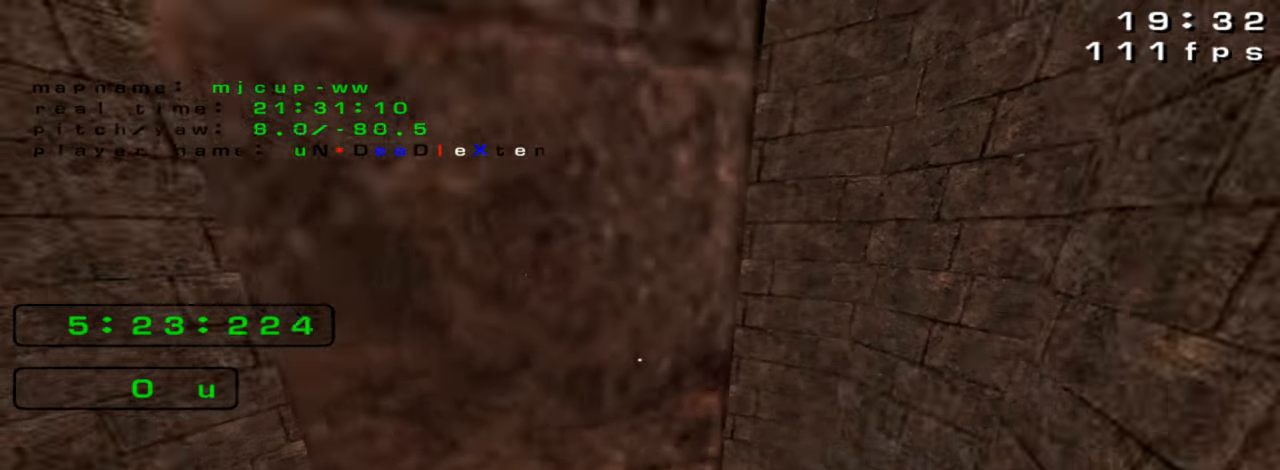
{"keys": [], "events": []}
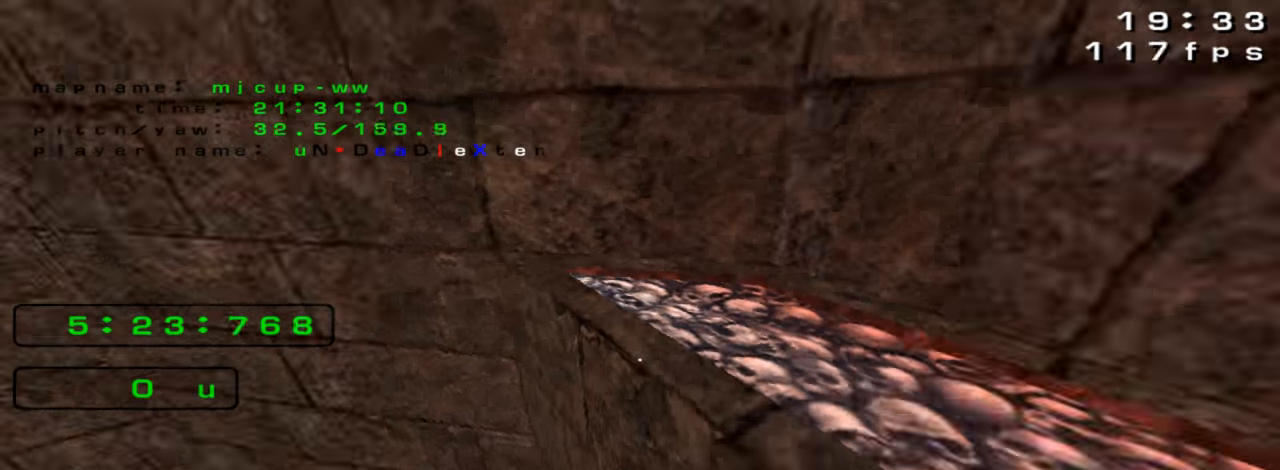
{"keys": ["left"], "events": [[466, "left", "down"]]}
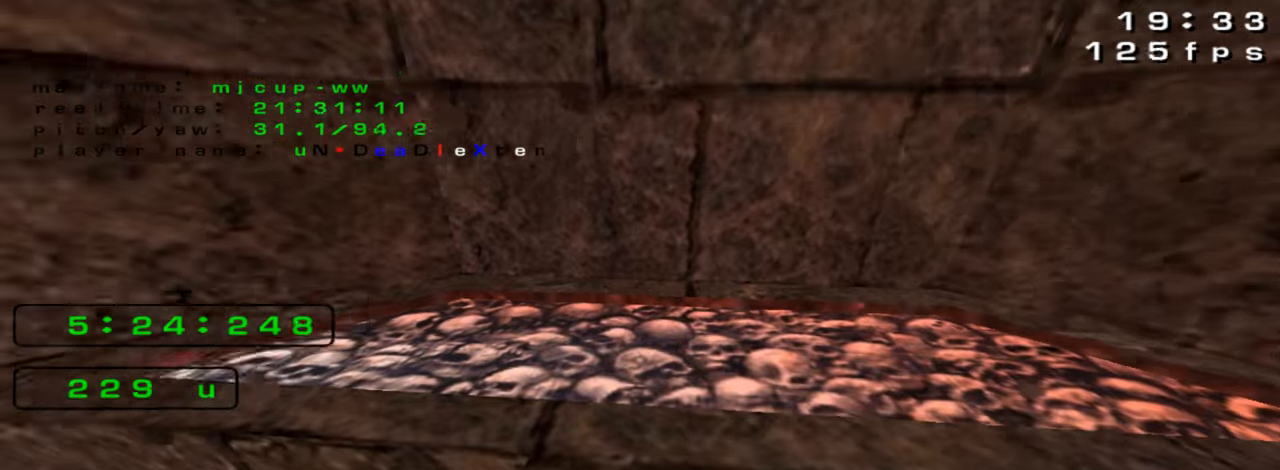
{"keys": ["up"]}
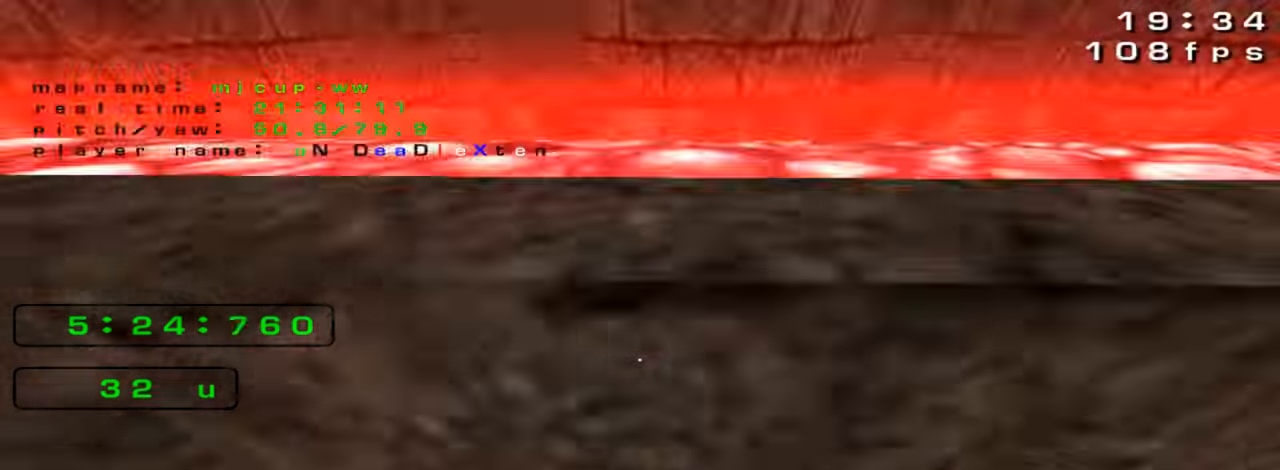
{"keys": ["left"], "events": [[466, "left", "down"], [466, "up", "up"]]}
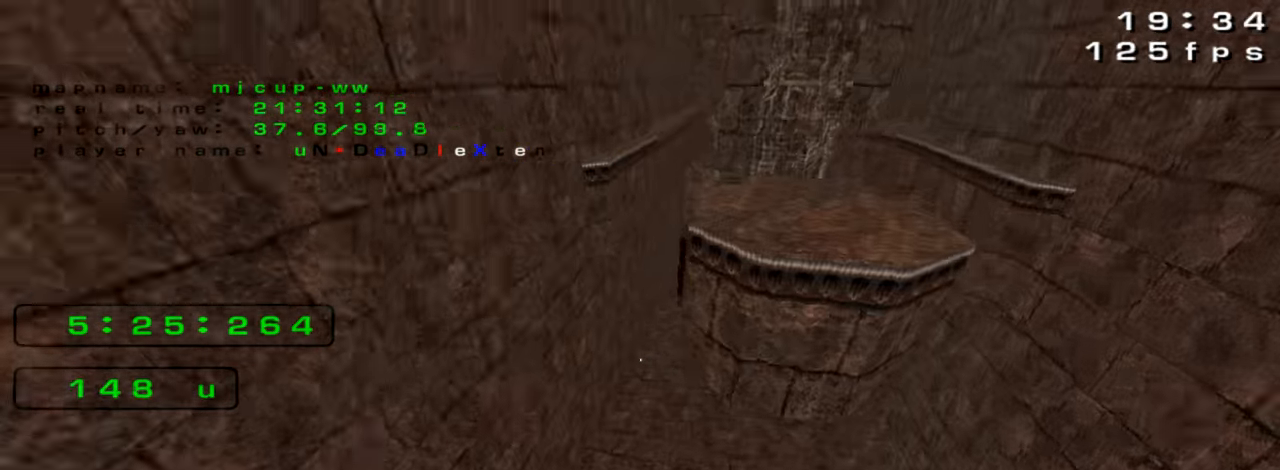
{"keys": ["left"], "events": []}
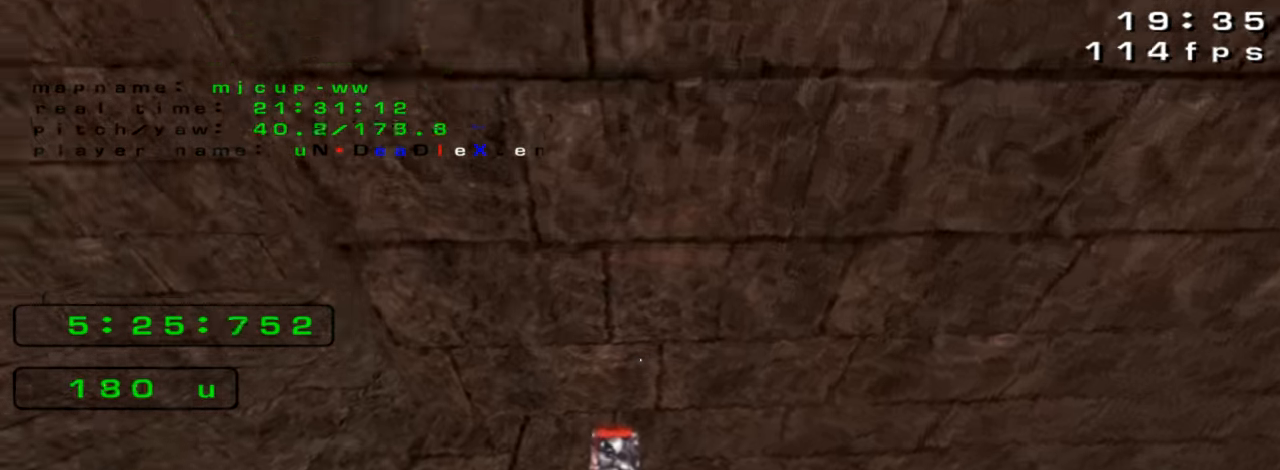
{"keys": ["up"], "events": [[33, "up", "down"], [66, "left", "up"], [266, "left", "down"], [433, "left", "up"]]}
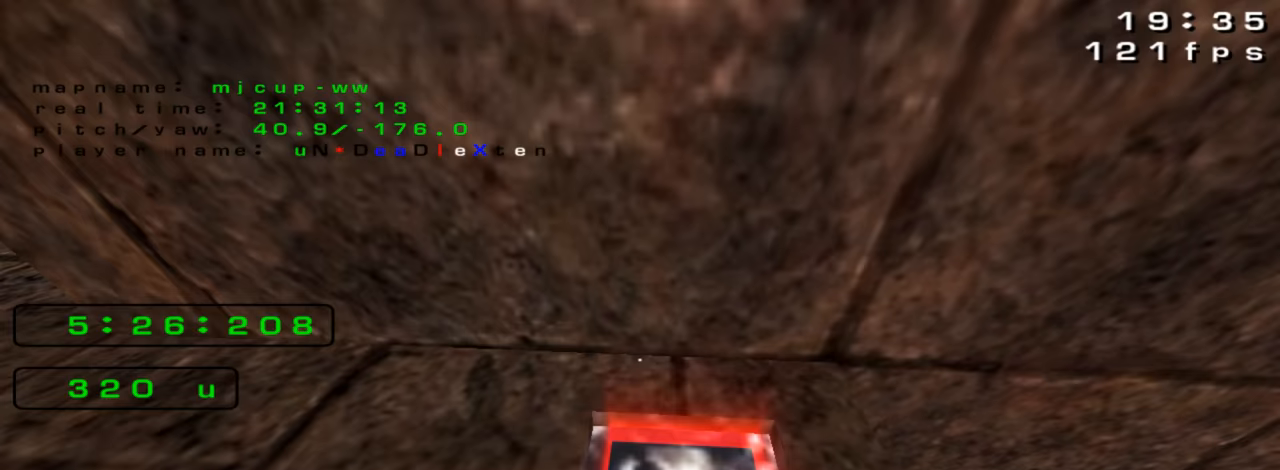
{"keys": ["up"]}
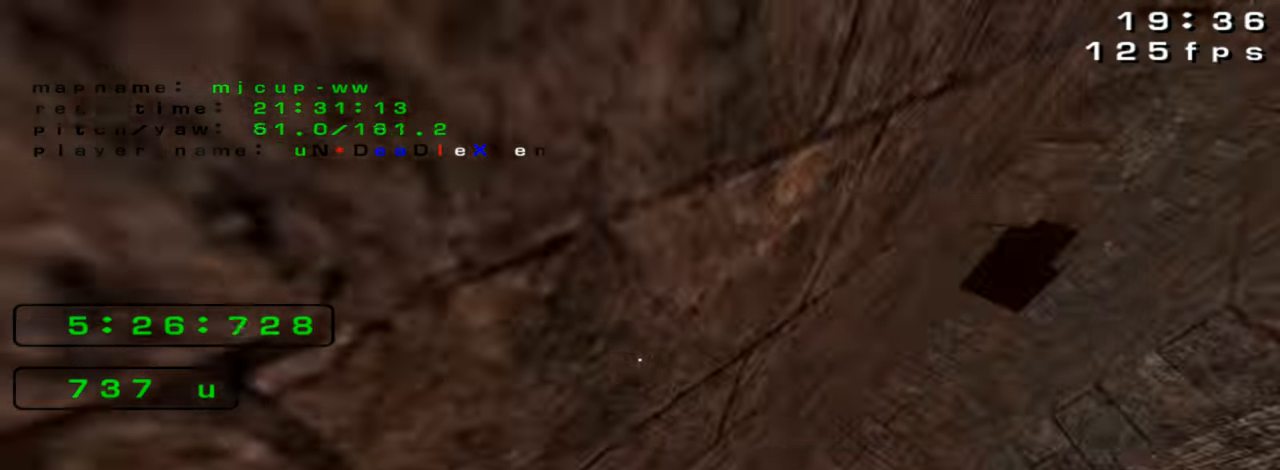
{"keys": ["right", "up"], "events": [[433, "right", "down"]]}
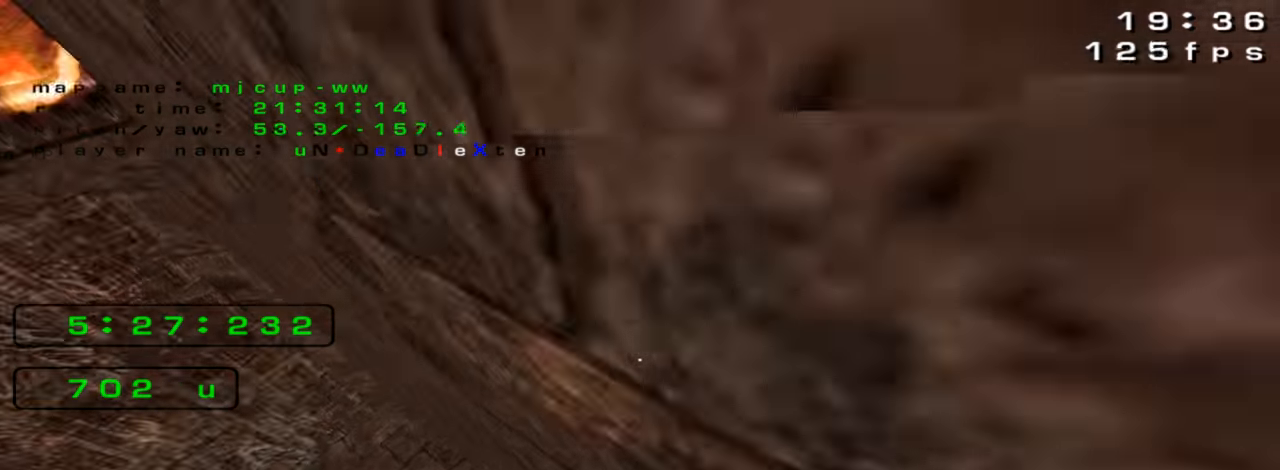
{"keys": ["up"], "events": [[133, "right", "up"]]}